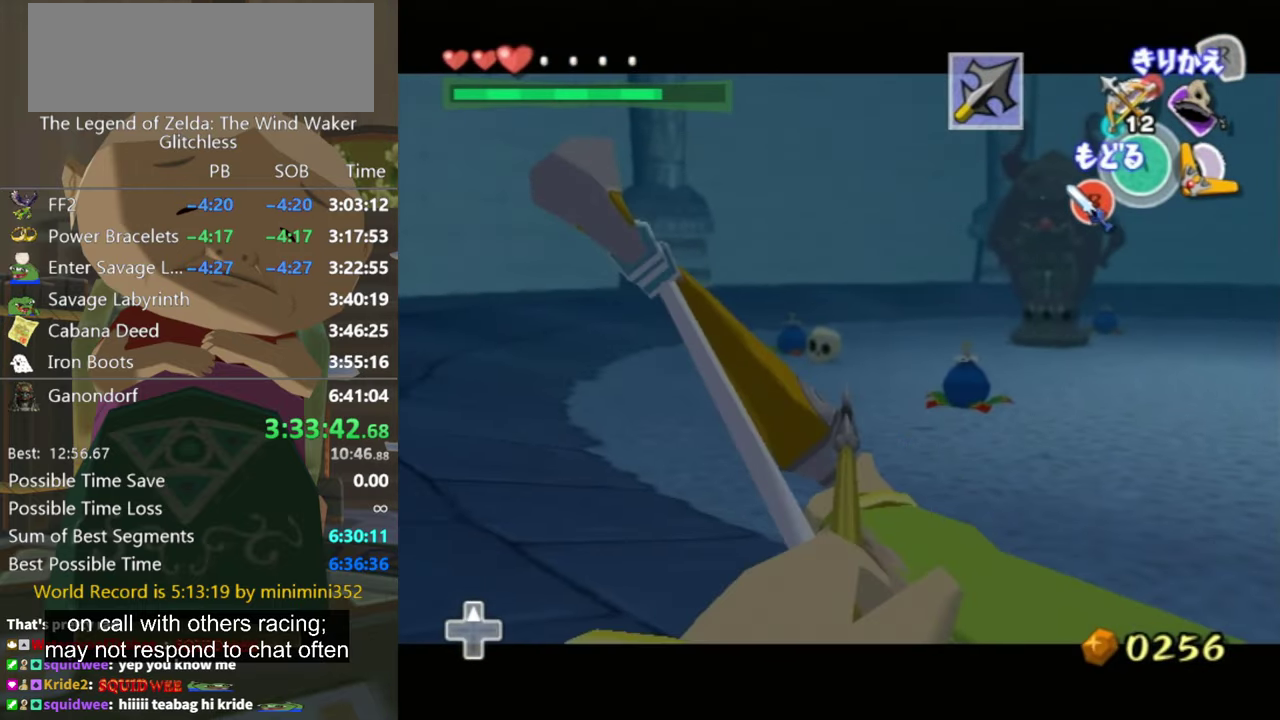
Gameplay with a controller (Nintendo layout); each line is a JSON object with the inputs held at the frame after it. "events" lists button and stick changes between this image and that frame as [ms after this image, input, new state], when the widget could be followed in between. Not read: L3 R3.
{"buttons": [], "left_stick": "center", "right_stick": "center", "events": [[66, "left_stick", "left"], [200, "left_stick", "down-left"], [266, "left_stick", "up-right"], [333, "left_stick", "down-left"], [466, "Y", "up"], [500, "left_stick", "center"]]}
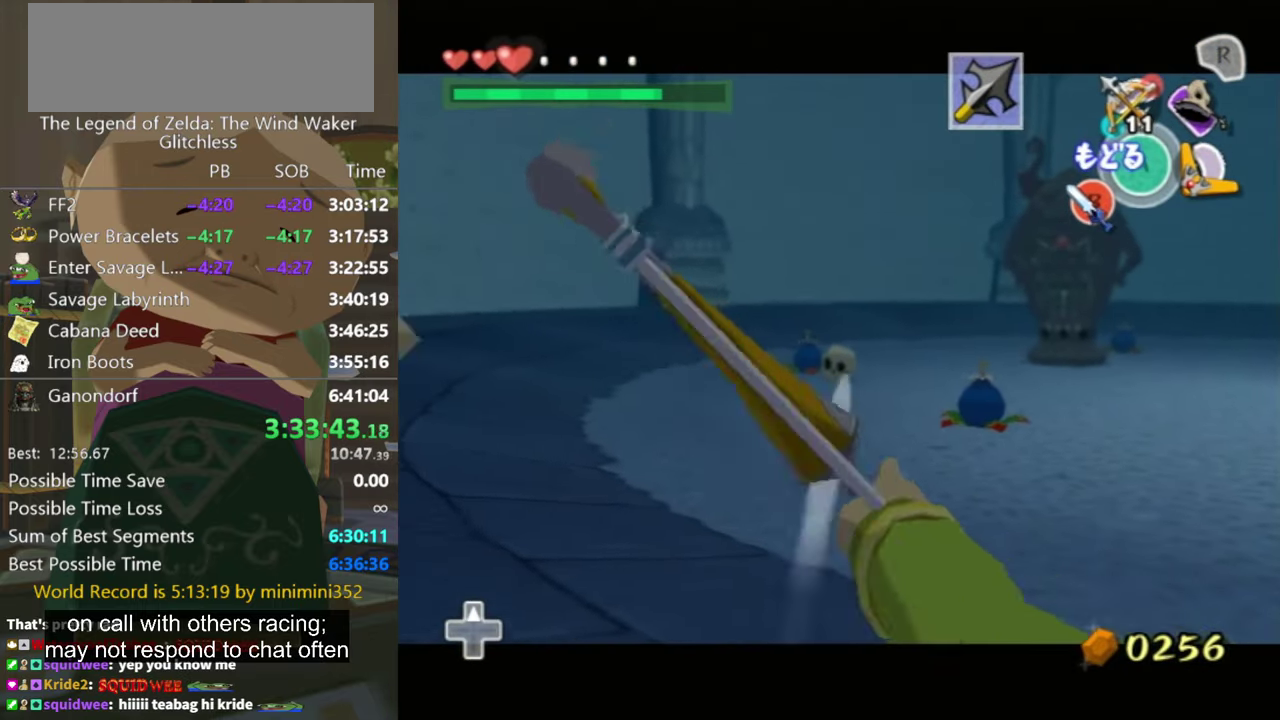
{"buttons": ["Y"], "left_stick": "right", "right_stick": "center", "events": [[100, "Y", "down"], [167, "left_stick", "right"]]}
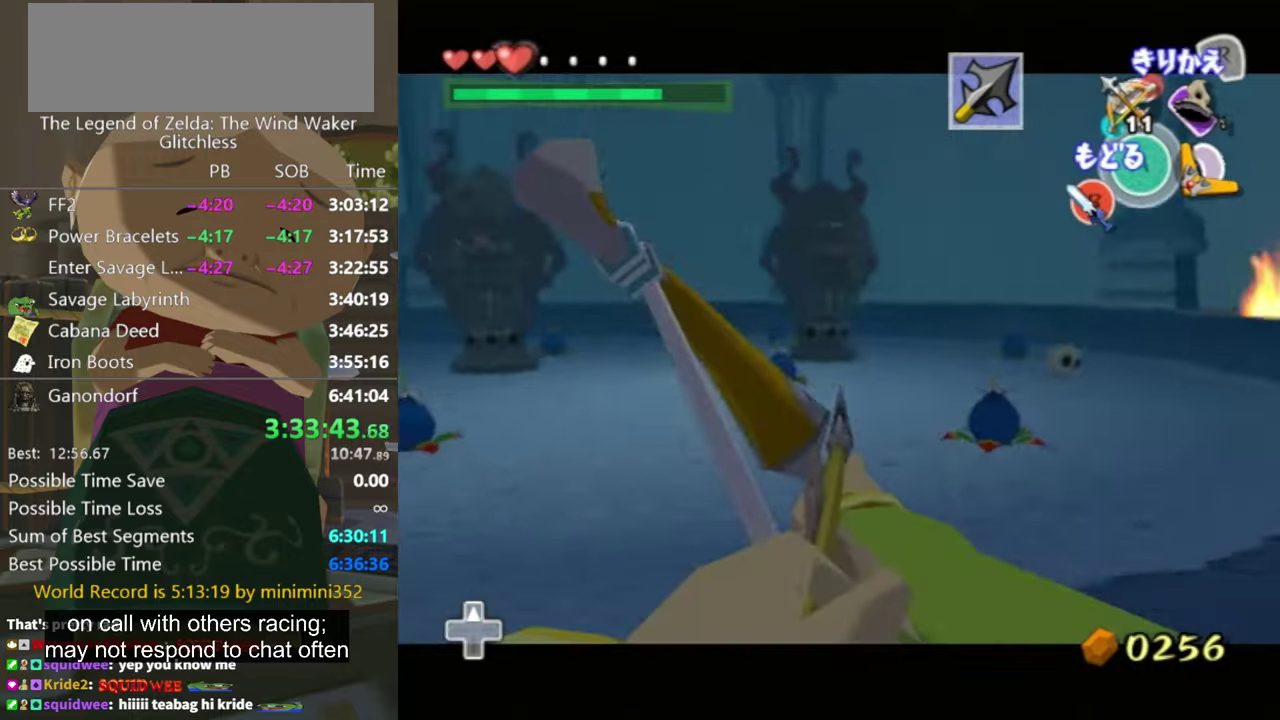
{"buttons": ["Y"], "left_stick": "down-left", "right_stick": "center", "events": [[267, "left_stick", "center"], [500, "left_stick", "down-left"]]}
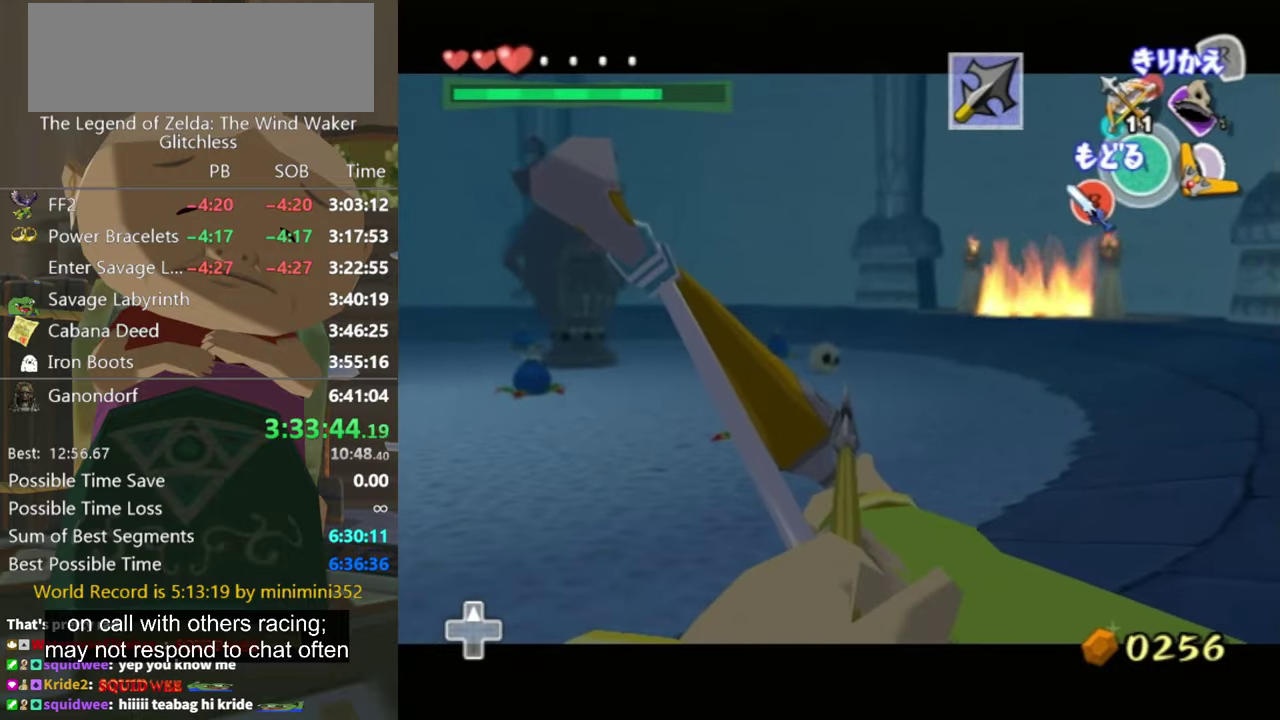
{"buttons": [], "left_stick": "center", "right_stick": "center", "events": [[100, "left_stick", "up-right"], [167, "left_stick", "down-left"], [400, "Y", "up"], [434, "left_stick", "center"]]}
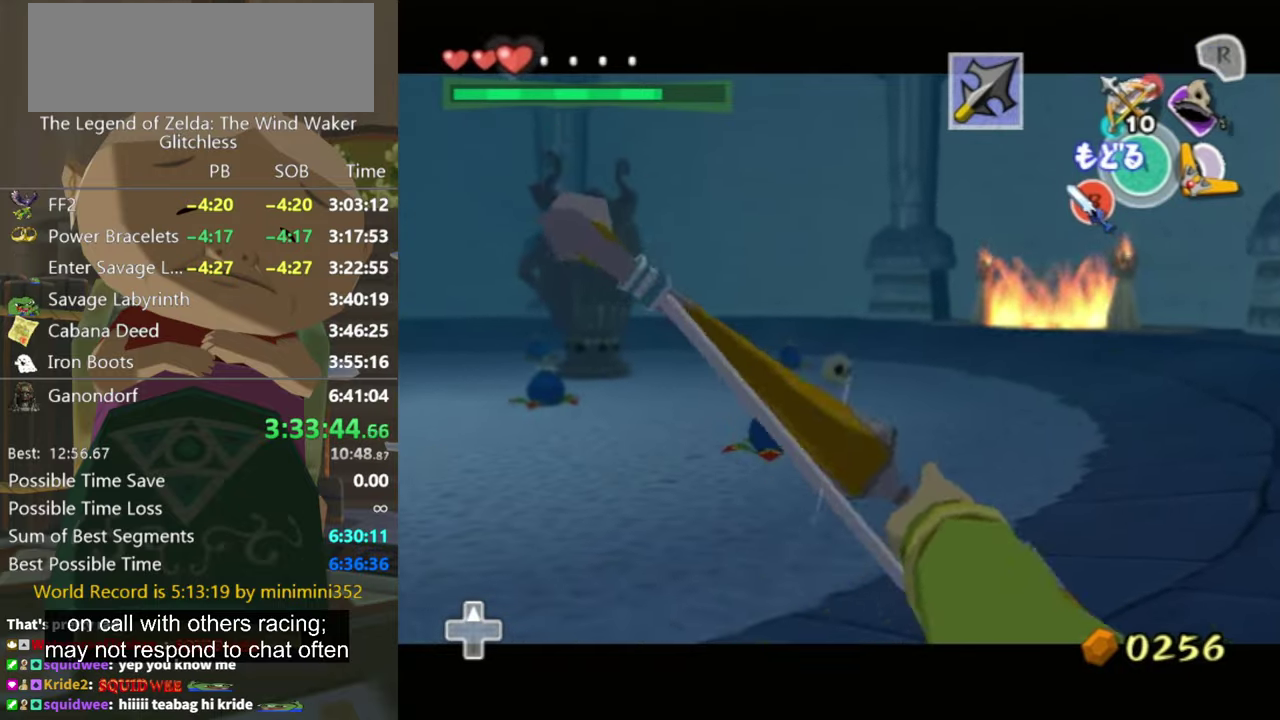
{"buttons": [], "left_stick": "up-left", "right_stick": "center", "events": [[100, "A", "down"], [167, "A", "up"], [167, "left_stick", "up-left"]]}
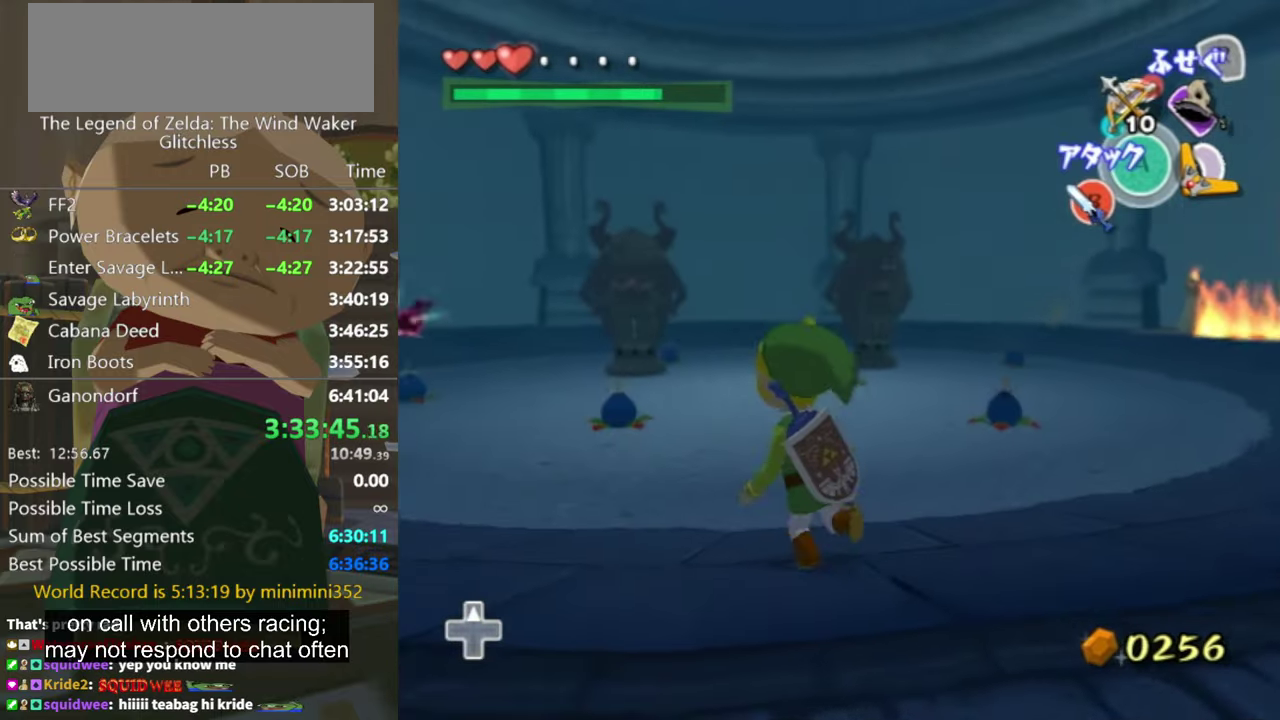
{"buttons": [], "left_stick": "center", "right_stick": "center", "events": [[200, "START", "down"], [200, "left_stick", "up"], [300, "START", "up"], [434, "left_stick", "center"]]}